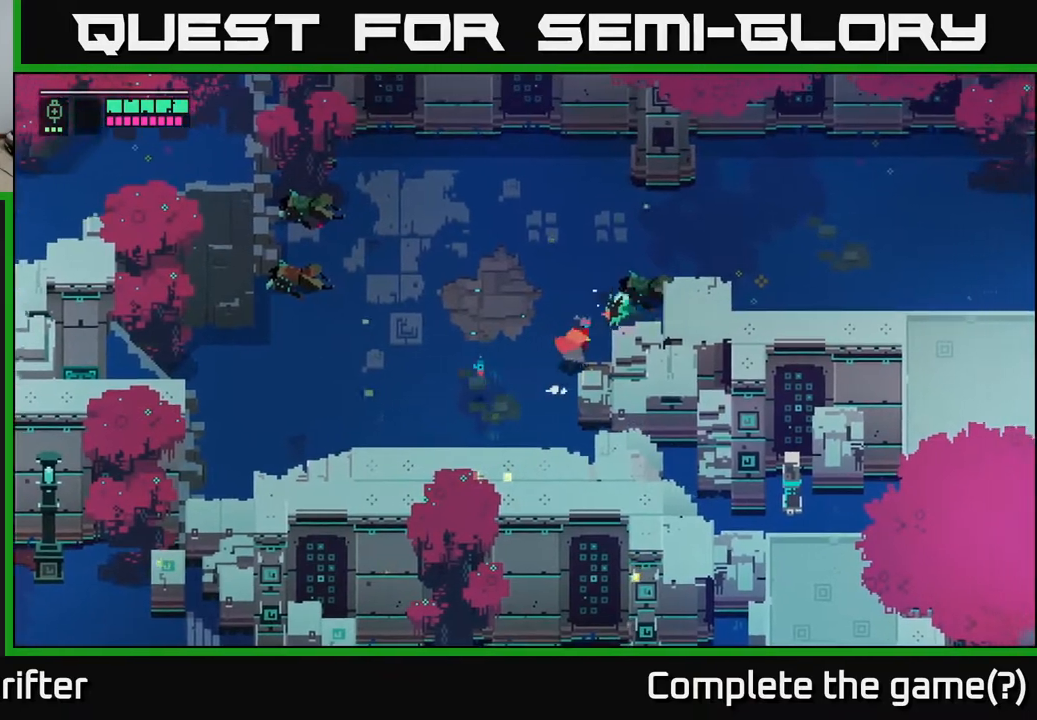
Gameplay with a controller (Xbox layout); each line is a JSON object with the inputs held at the frame after it. "events" lists button and stick changes between this image and that frame as [ms after this image, input, new state], when the widget could be followed in between.
{"buttons": [], "left_stick": "left", "right_stick": "center", "events": [[100, "X", "down"], [233, "X", "up"], [433, "left_stick", "left"]]}
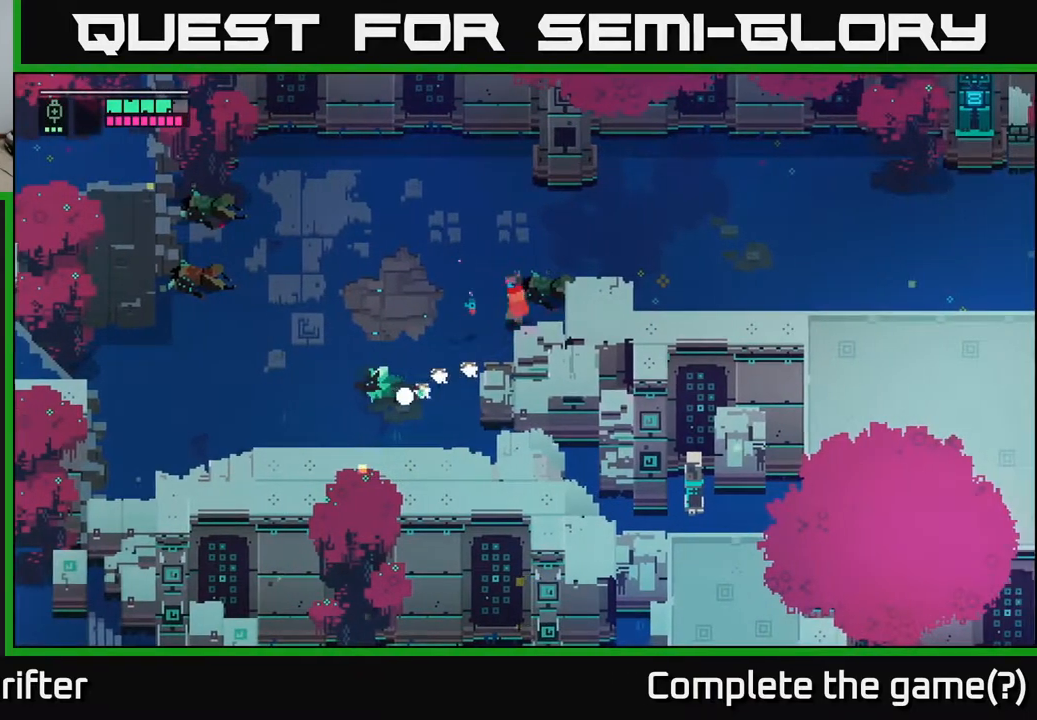
{"buttons": ["X"], "left_stick": "left", "right_stick": "center", "events": [[450, "X", "down"]]}
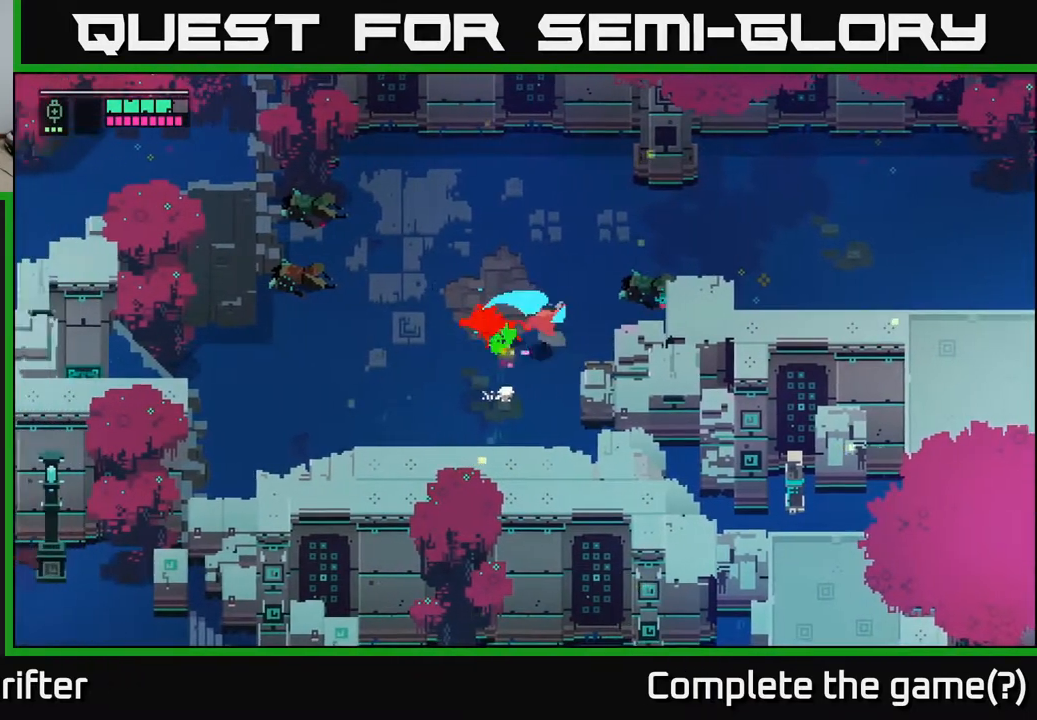
{"buttons": [], "left_stick": "left", "right_stick": "center", "events": [[67, "X", "up"], [233, "X", "down"], [383, "X", "up"]]}
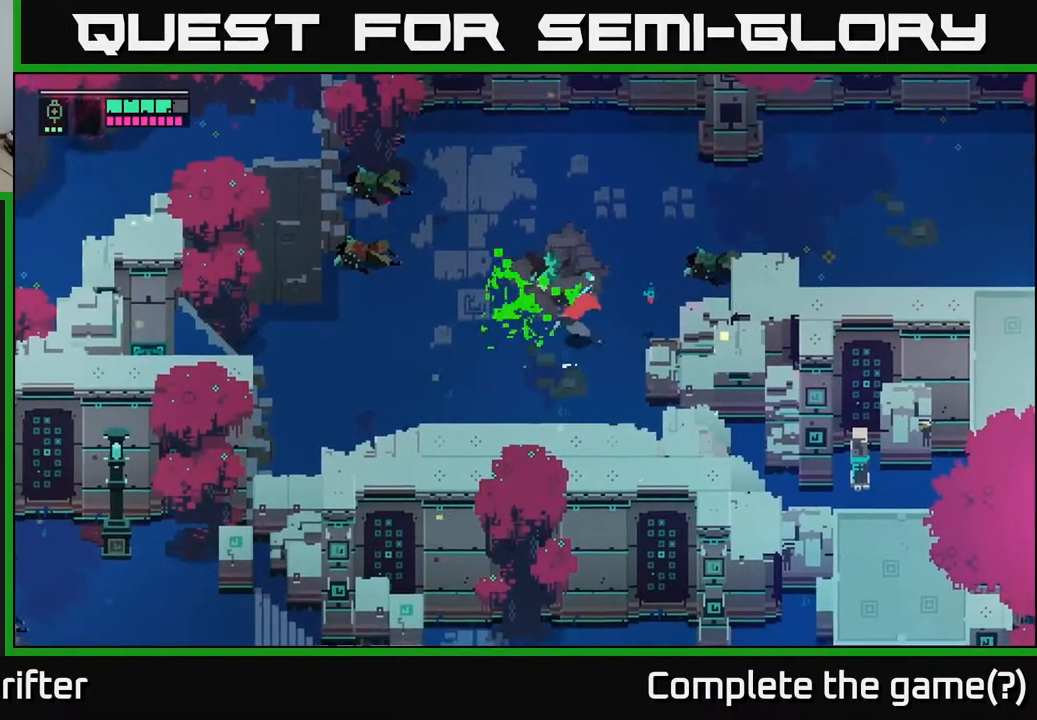
{"buttons": [], "left_stick": "right", "right_stick": "center", "events": [[33, "left_stick", "up"], [200, "left_stick", "up-right"], [250, "A", "down"], [417, "A", "up"], [417, "left_stick", "right"]]}
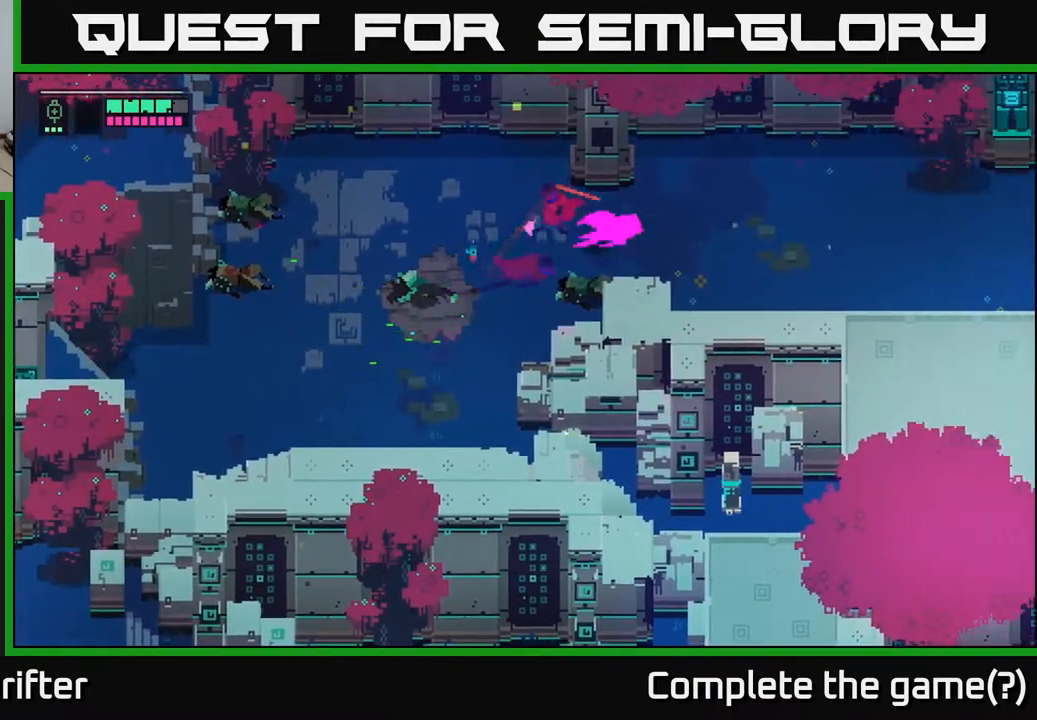
{"buttons": [], "left_stick": "right", "right_stick": "center", "events": [[17, "A", "down"], [167, "A", "up"], [267, "A", "down"], [400, "A", "up"]]}
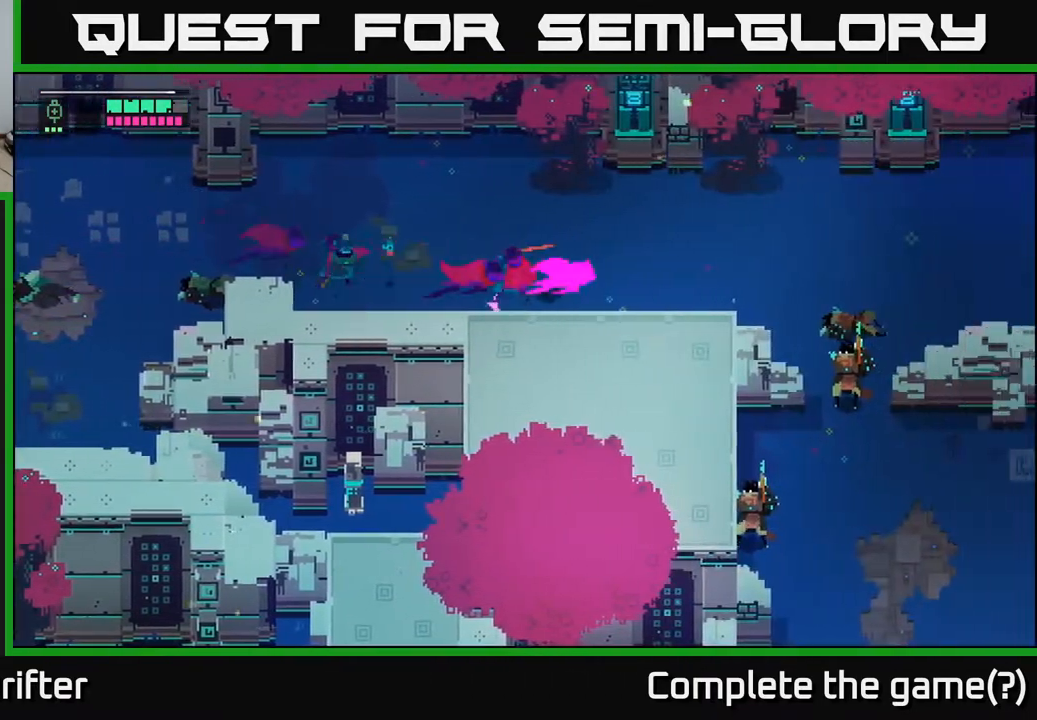
{"buttons": [], "left_stick": "down-right", "right_stick": "center", "events": [[33, "A", "down"], [167, "A", "up"], [300, "left_stick", "down-right"]]}
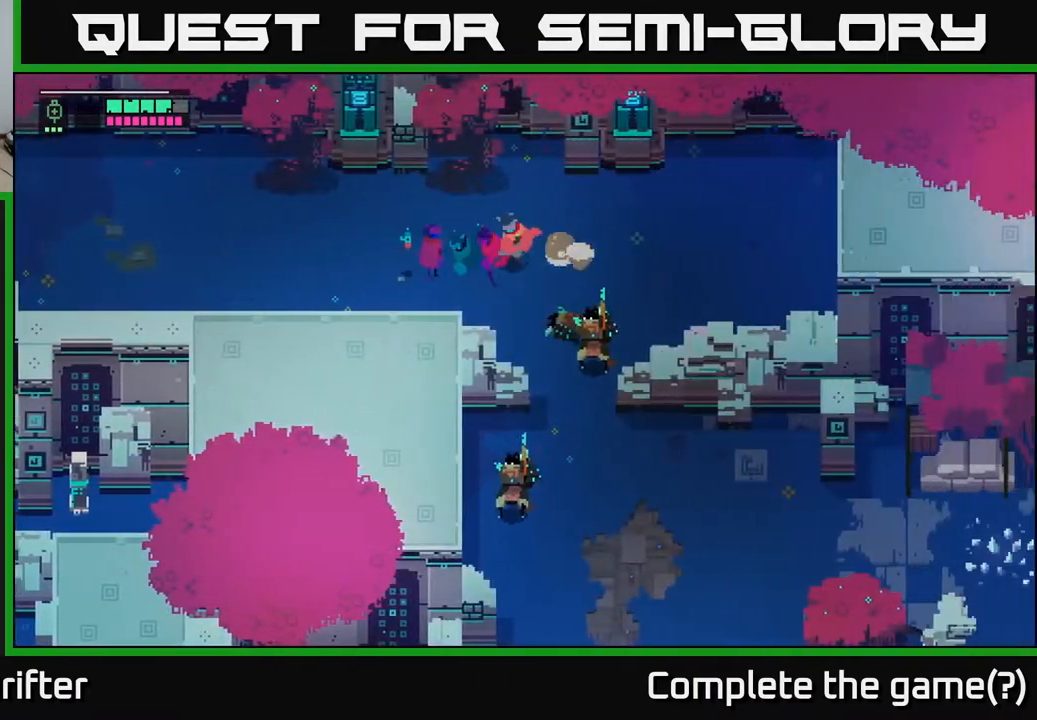
{"buttons": [], "left_stick": "down", "right_stick": "center", "events": [[133, "X", "down"], [267, "X", "up"], [333, "left_stick", "down"]]}
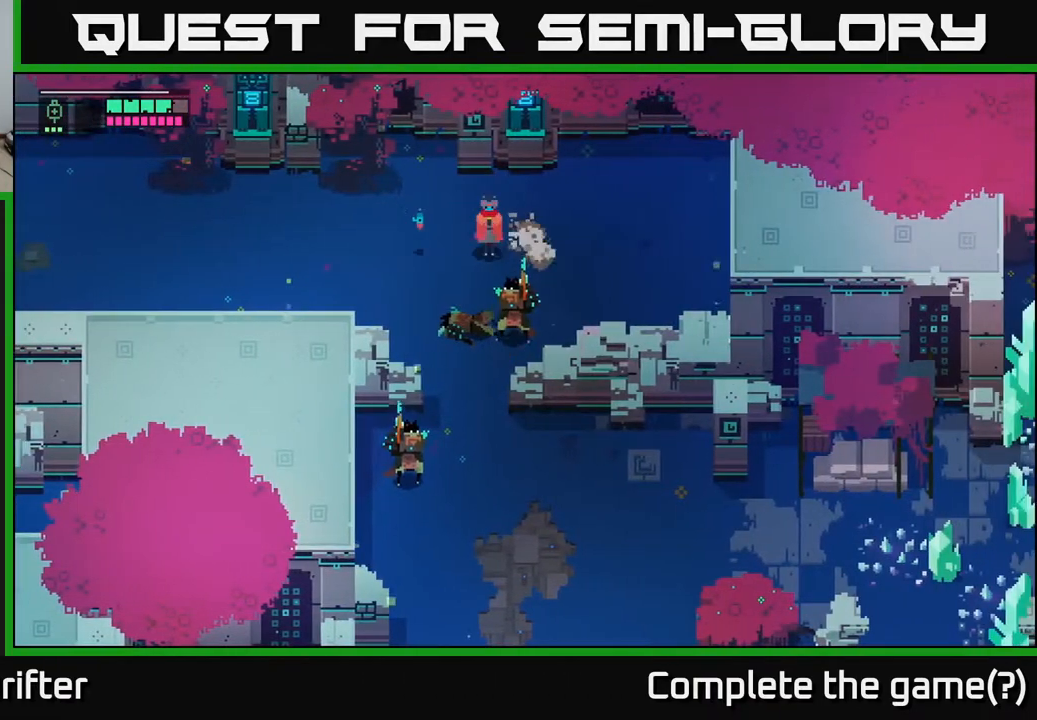
{"buttons": [], "left_stick": "down-right", "right_stick": "center", "events": [[17, "X", "down"], [150, "X", "up"], [283, "X", "down"], [383, "left_stick", "down-right"], [433, "X", "up"]]}
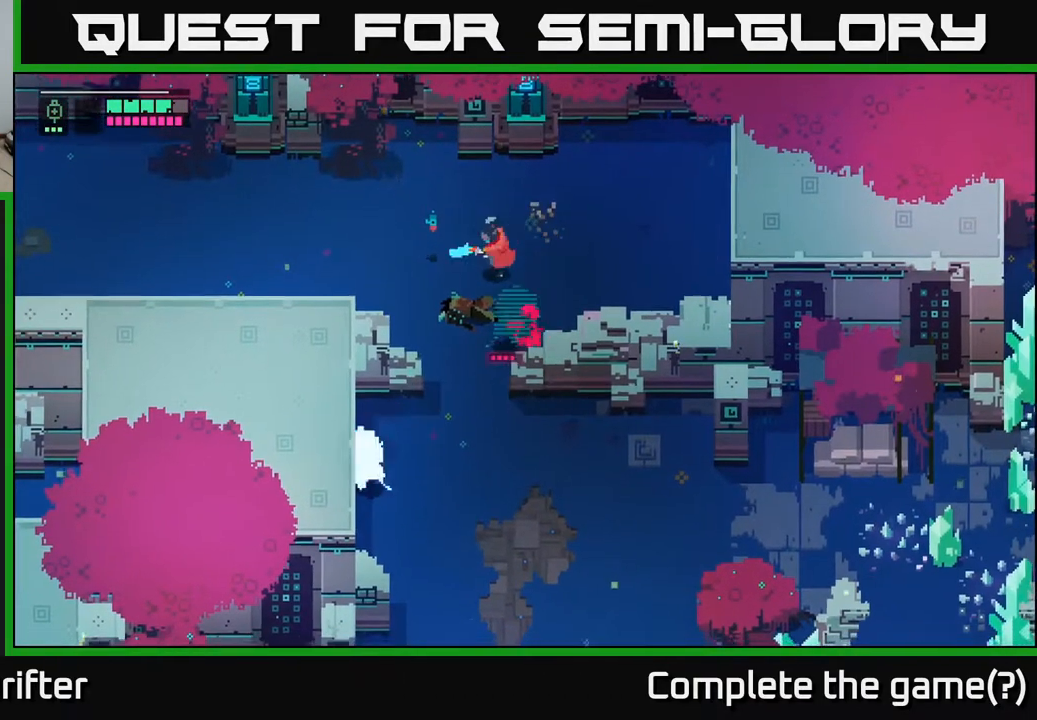
{"buttons": [], "left_stick": "down", "right_stick": "center", "events": [[200, "left_stick", "center"], [400, "left_stick", "down"]]}
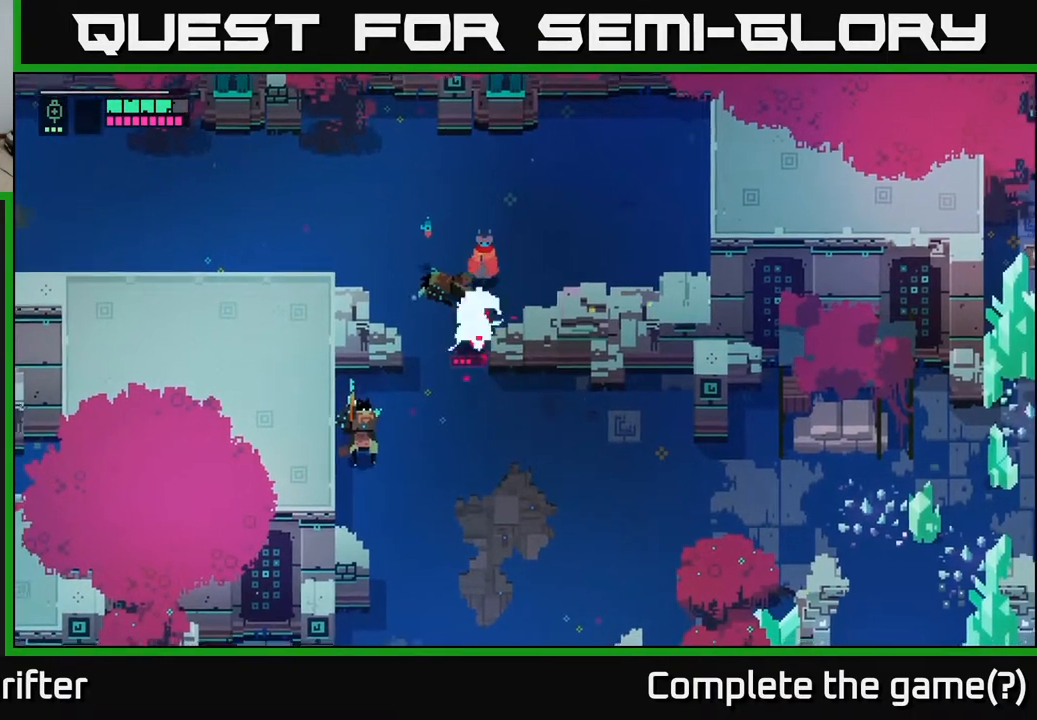
{"buttons": [], "left_stick": "left", "right_stick": "center", "events": [[67, "left_stick", "right"], [100, "A", "down"], [250, "A", "up"], [283, "left_stick", "up-right"], [450, "left_stick", "center"], [500, "left_stick", "left"]]}
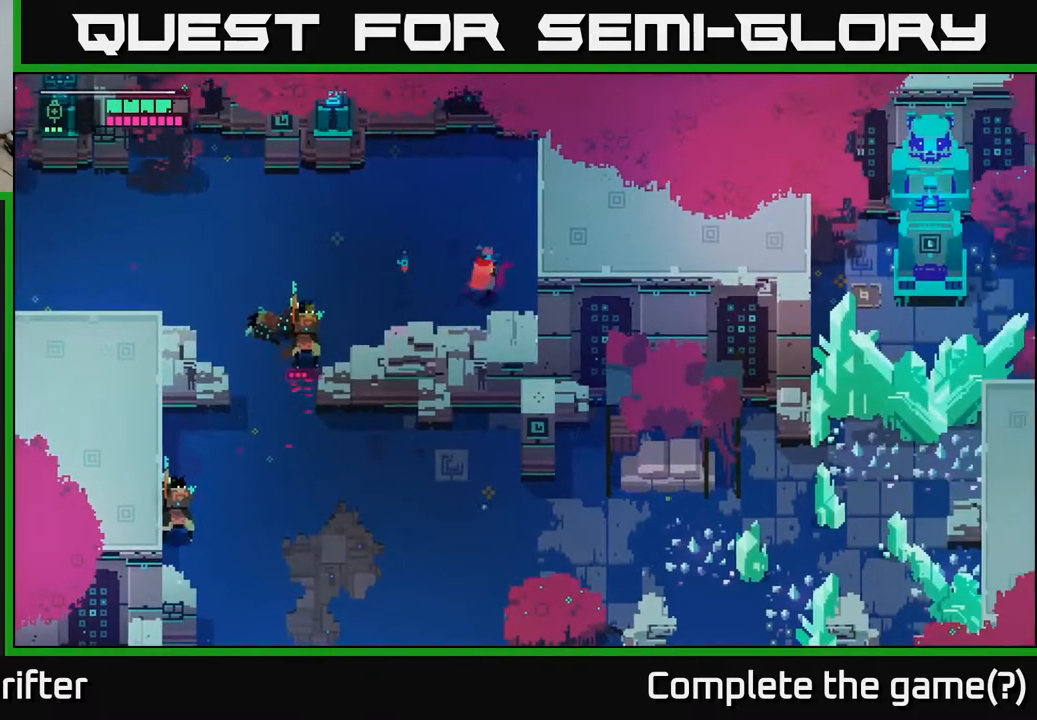
{"buttons": ["X"], "left_stick": "left", "right_stick": "center", "events": [[483, "X", "down"]]}
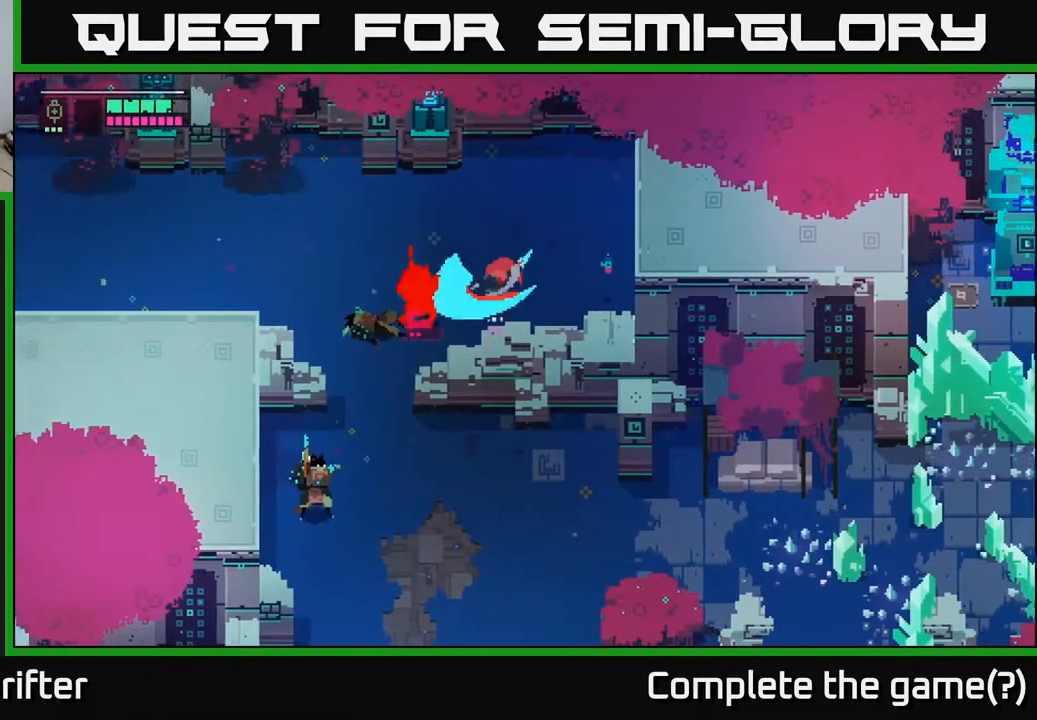
{"buttons": ["L2"], "left_stick": "left", "right_stick": "center", "events": [[150, "X", "up"], [283, "X", "down"], [417, "X", "up"], [450, "L2", "down"]]}
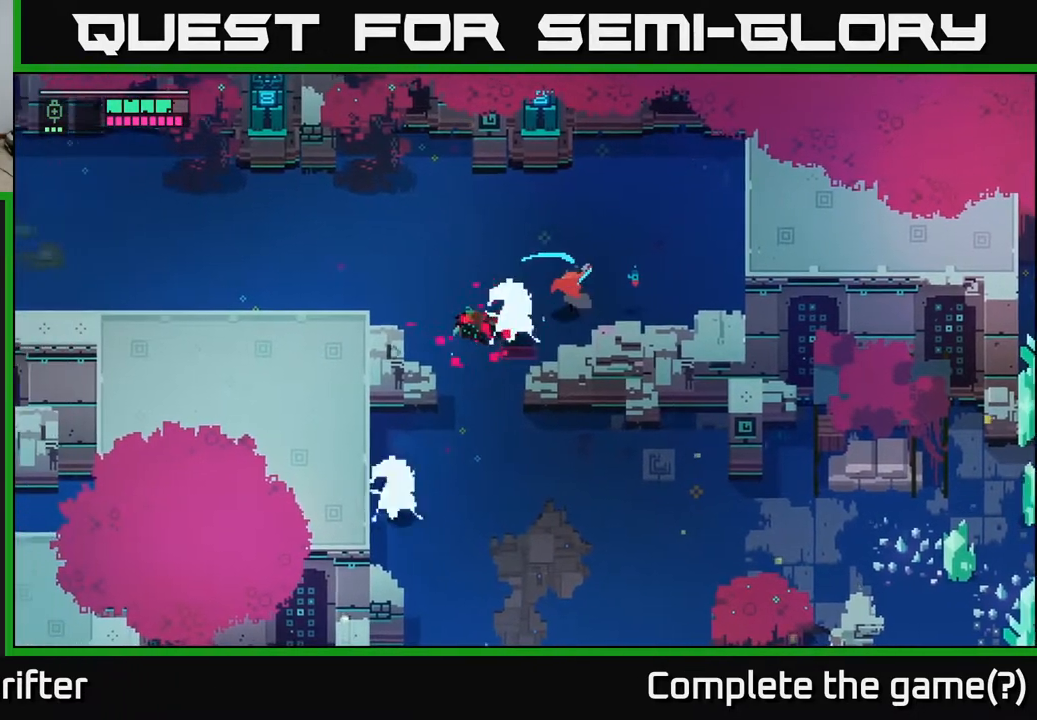
{"buttons": ["L2", "R2"], "left_stick": "down-left", "right_stick": "center", "events": [[50, "left_stick", "down-left"], [67, "R2", "down"], [167, "R2", "up"], [467, "R2", "down"]]}
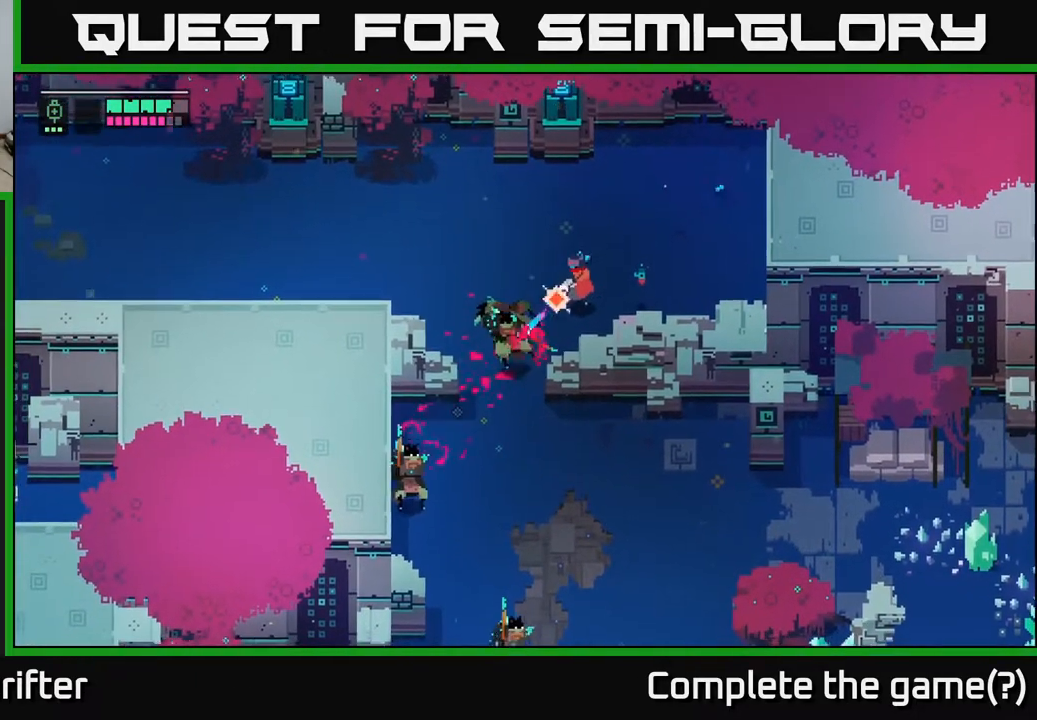
{"buttons": ["L2"], "left_stick": "down-left", "right_stick": "center", "events": [[67, "R2", "up"], [167, "R2", "down"], [283, "R2", "up"], [350, "R2", "down"], [467, "R2", "up"]]}
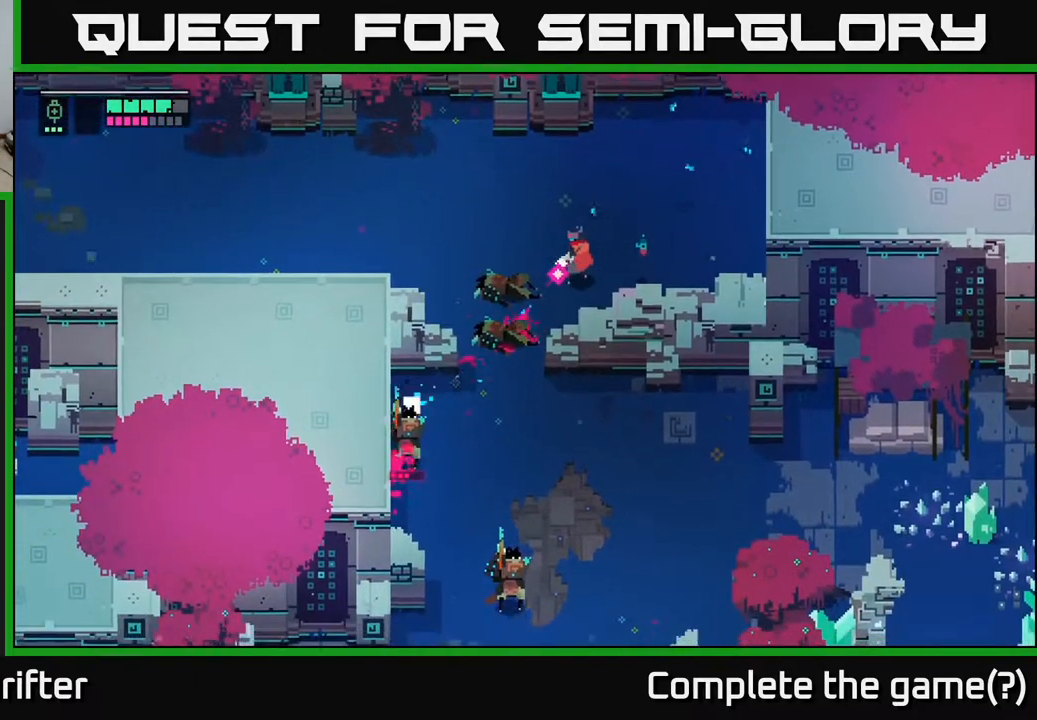
{"buttons": [], "left_stick": "down-left", "right_stick": "center", "events": [[217, "L2", "up"]]}
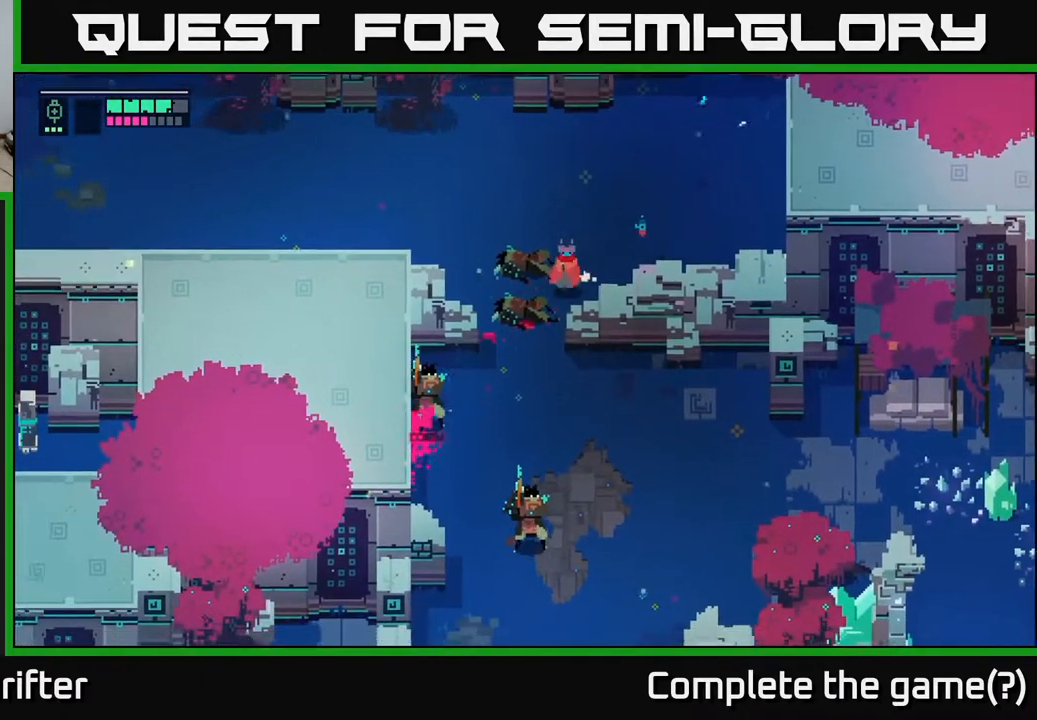
{"buttons": [], "left_stick": "down-left", "right_stick": "center", "events": []}
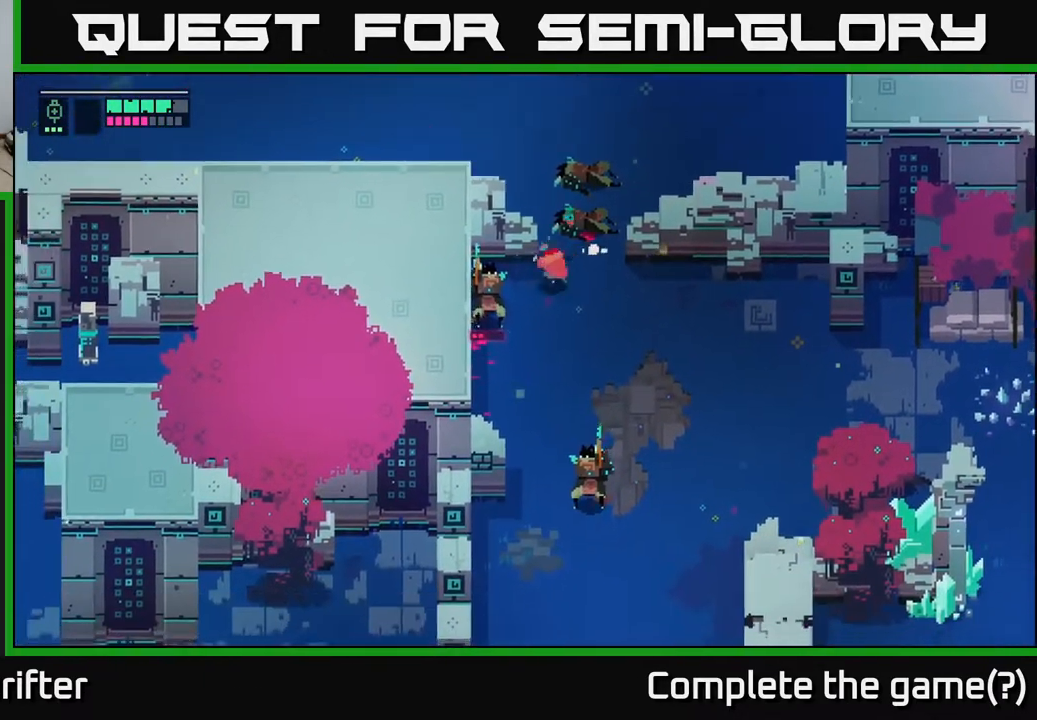
{"buttons": [], "left_stick": "down-left", "right_stick": "center", "events": [[17, "X", "down"], [217, "X", "up"], [333, "X", "down"], [483, "X", "up"]]}
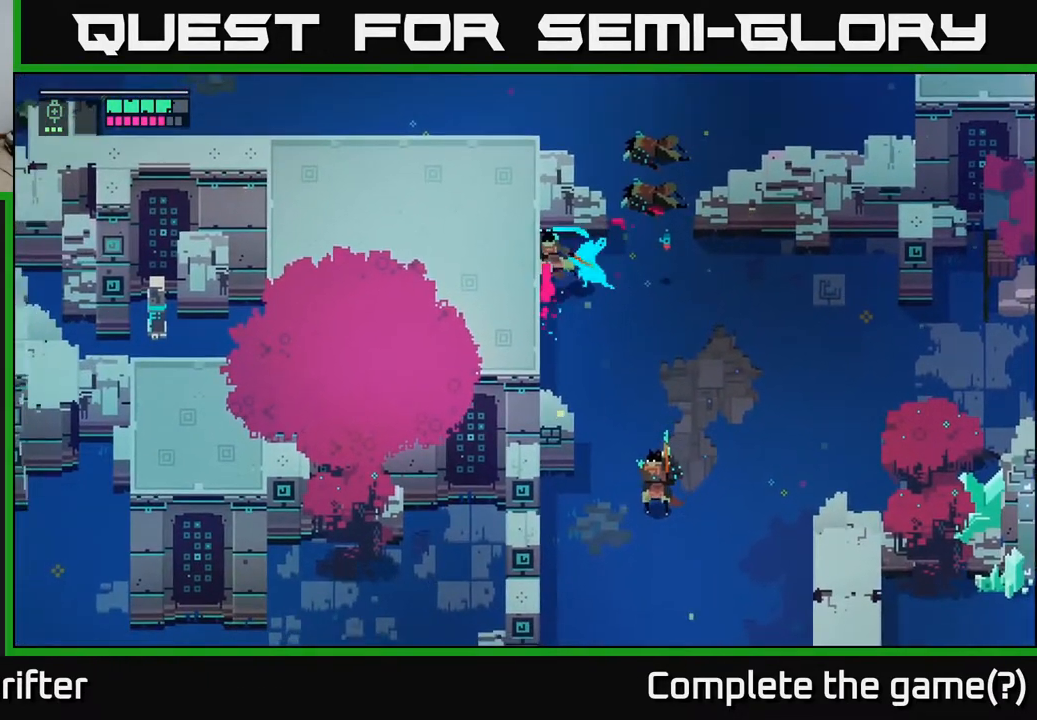
{"buttons": ["L2"], "left_stick": "down", "right_stick": "center", "events": [[17, "left_stick", "down"], [50, "L2", "down"], [167, "R2", "down"], [267, "R2", "up"], [333, "R2", "down"], [450, "R2", "up"]]}
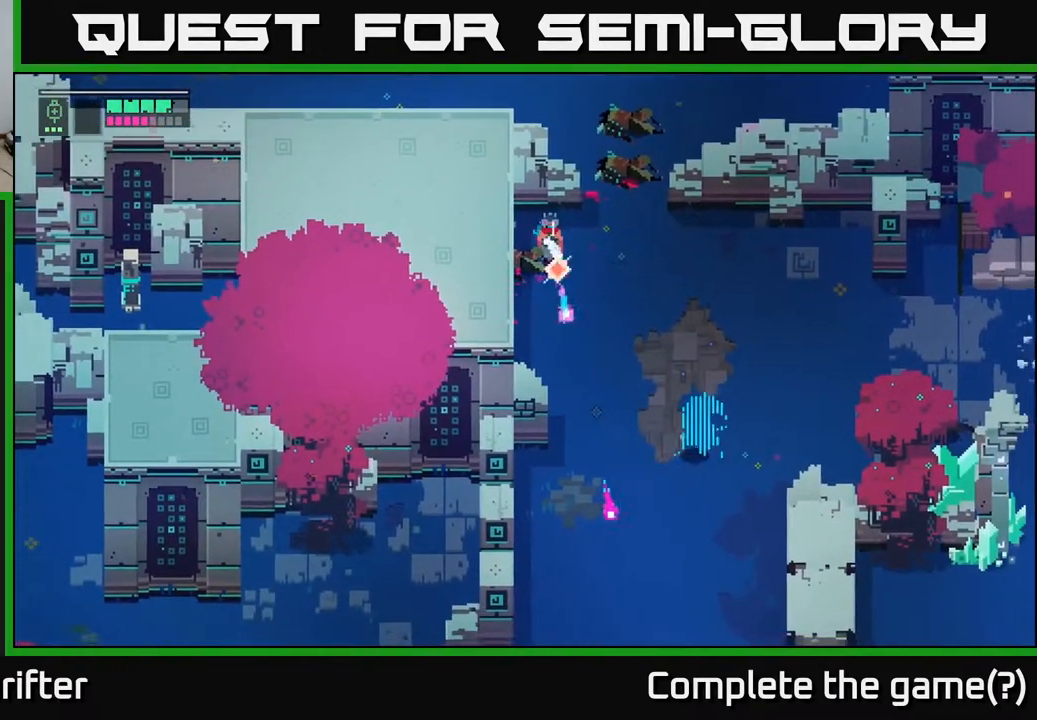
{"buttons": ["L2", "R2"], "left_stick": "down-right", "right_stick": "center", "events": [[117, "left_stick", "down-right"], [267, "R2", "down"], [383, "R2", "up"], [467, "R2", "down"]]}
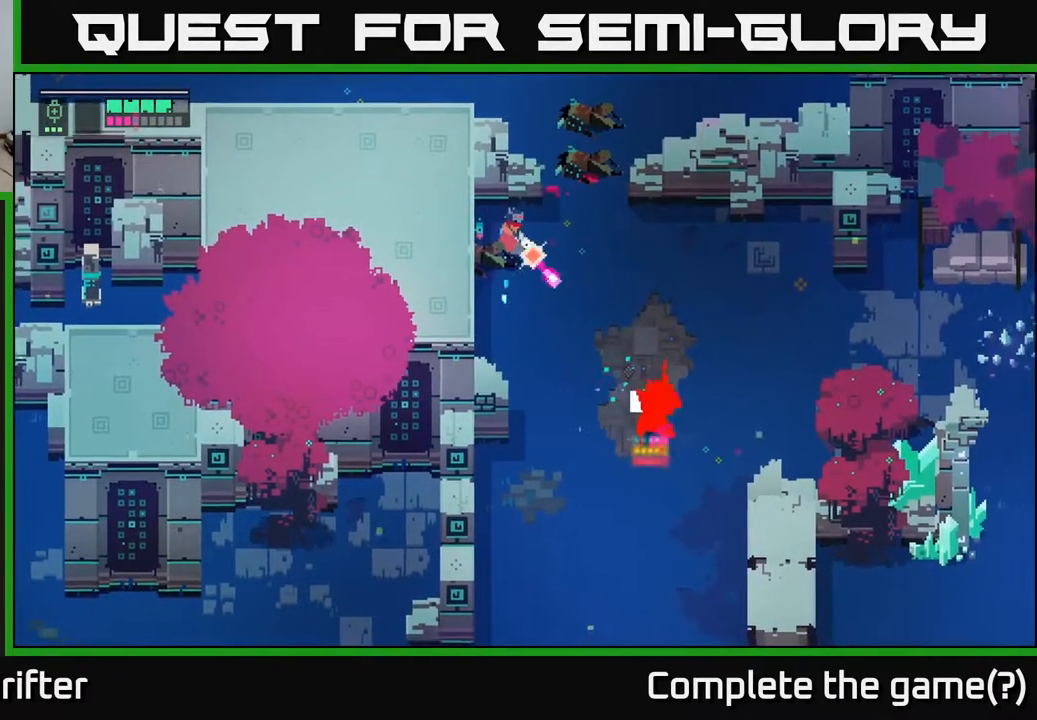
{"buttons": [], "left_stick": "down-right", "right_stick": "center", "events": [[83, "R2", "up"], [183, "R2", "down"], [283, "R2", "up"], [367, "L2", "up"]]}
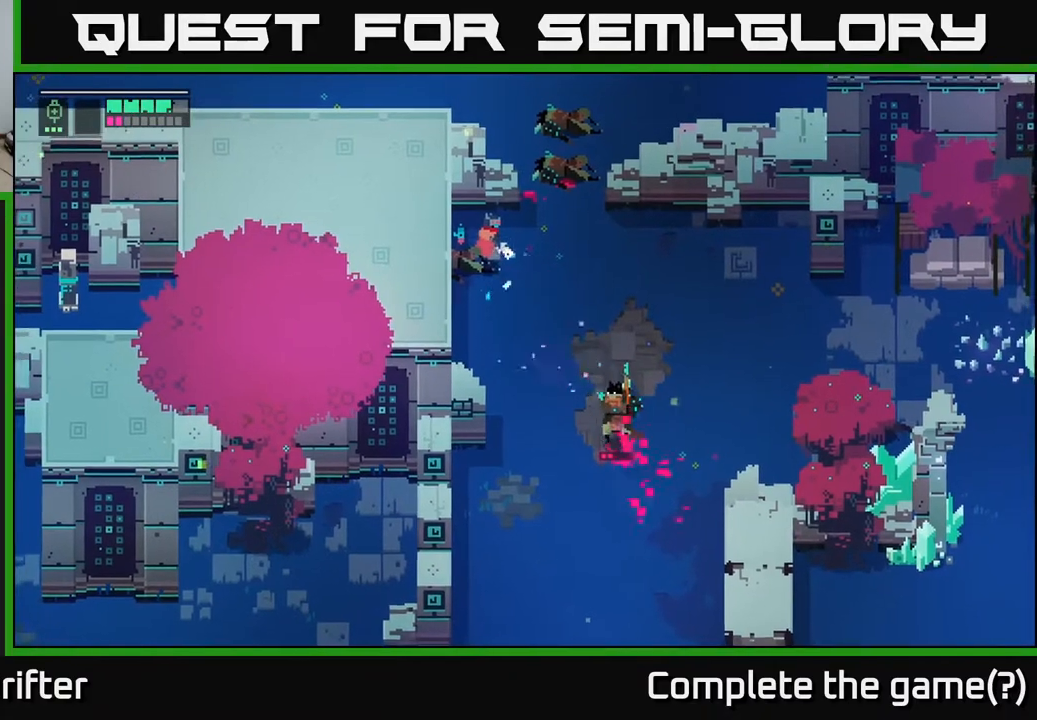
{"buttons": [], "left_stick": "down-right", "right_stick": "center", "events": []}
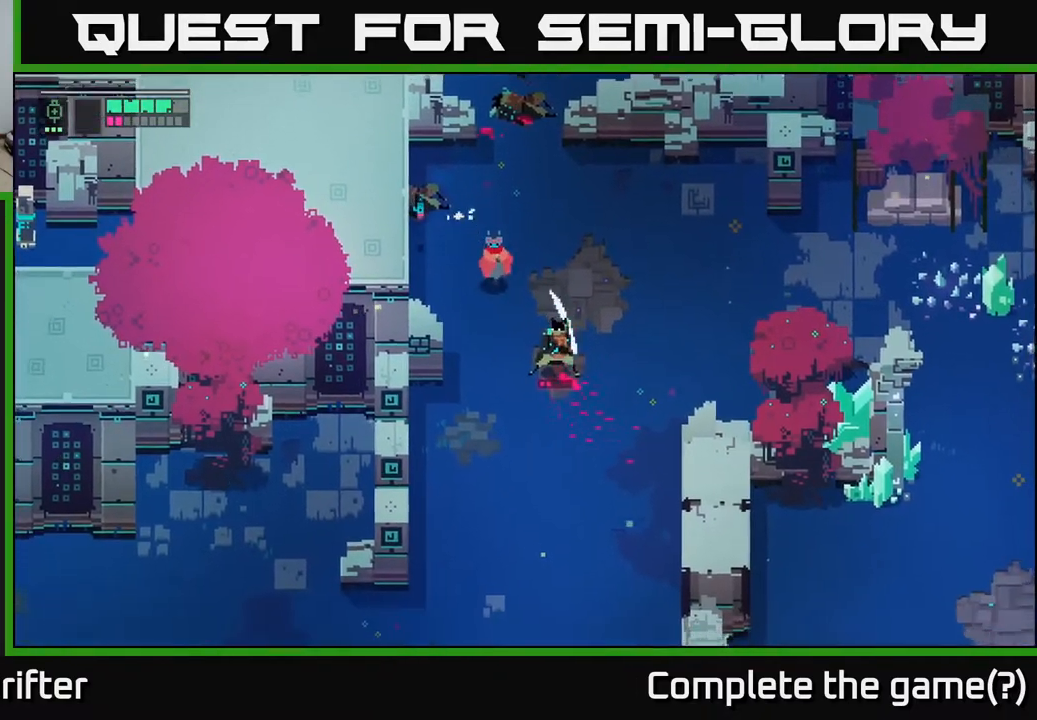
{"buttons": ["X"], "left_stick": "down-right", "right_stick": "center", "events": [[117, "X", "down"], [267, "X", "up"], [450, "X", "down"]]}
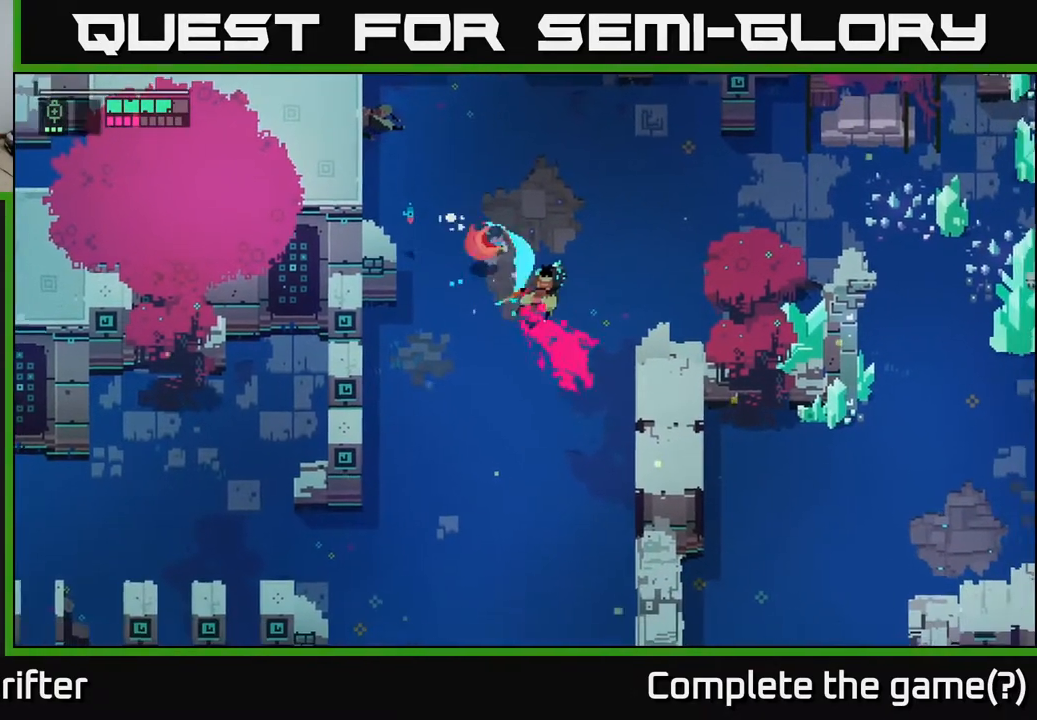
{"buttons": [], "left_stick": "right", "right_stick": "center", "events": [[83, "X", "up"], [450, "left_stick", "right"]]}
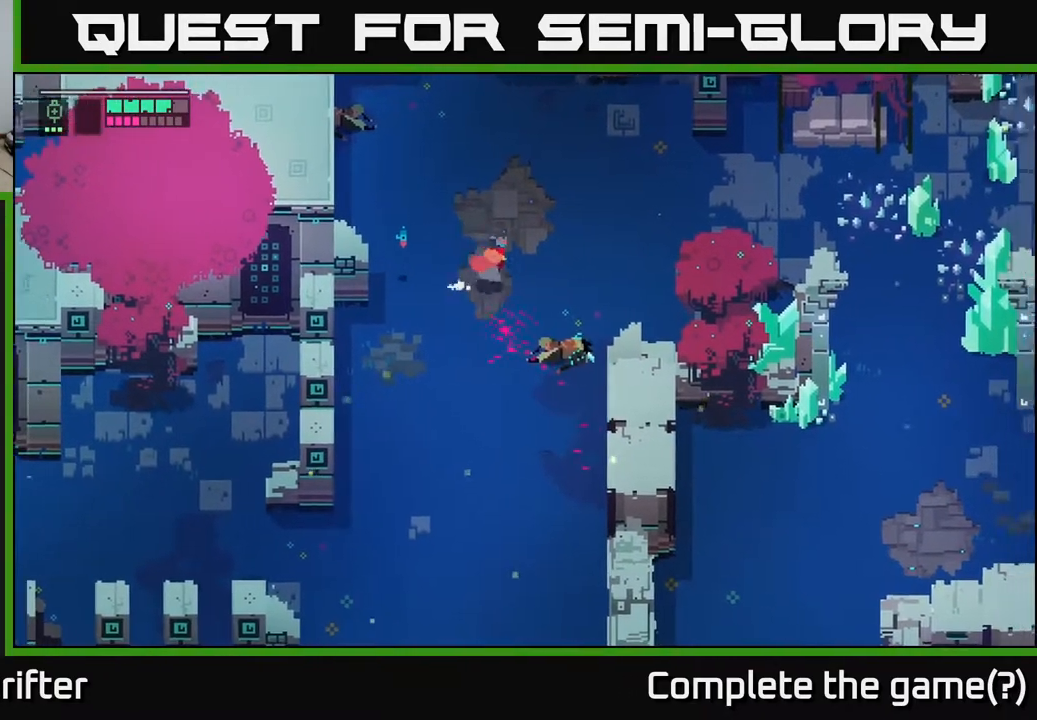
{"buttons": ["A"], "left_stick": "up", "right_stick": "center", "events": [[50, "left_stick", "up-right"], [267, "left_stick", "up"], [400, "A", "down"]]}
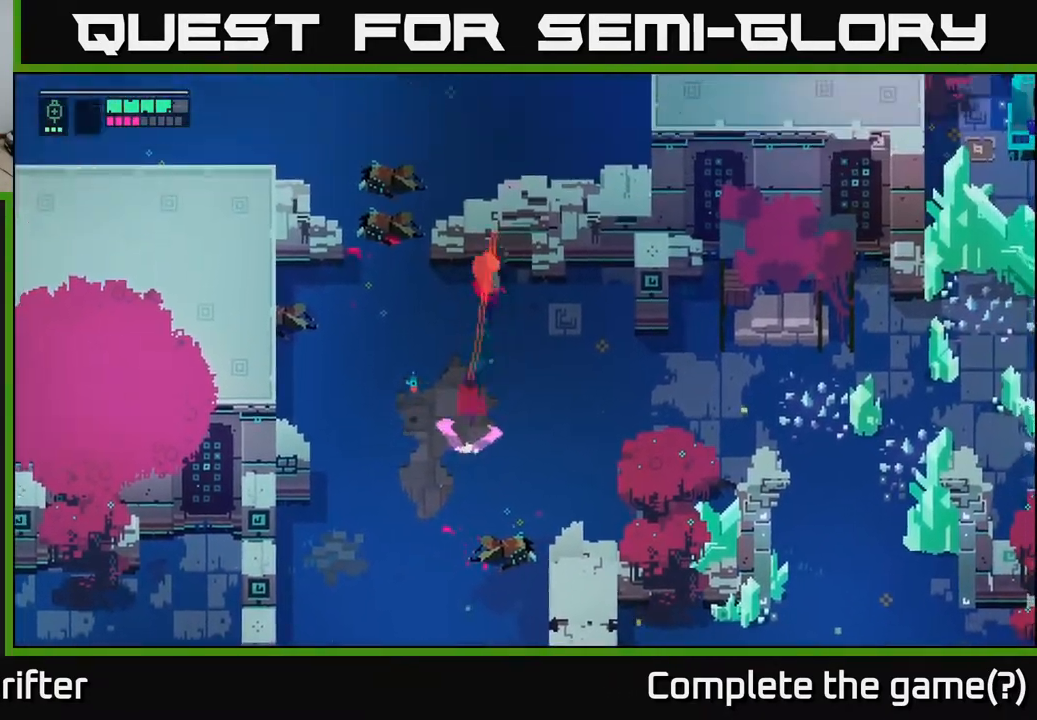
{"buttons": [], "left_stick": "left", "right_stick": "center", "events": [[67, "A", "up"], [133, "left_stick", "up-left"], [383, "left_stick", "left"]]}
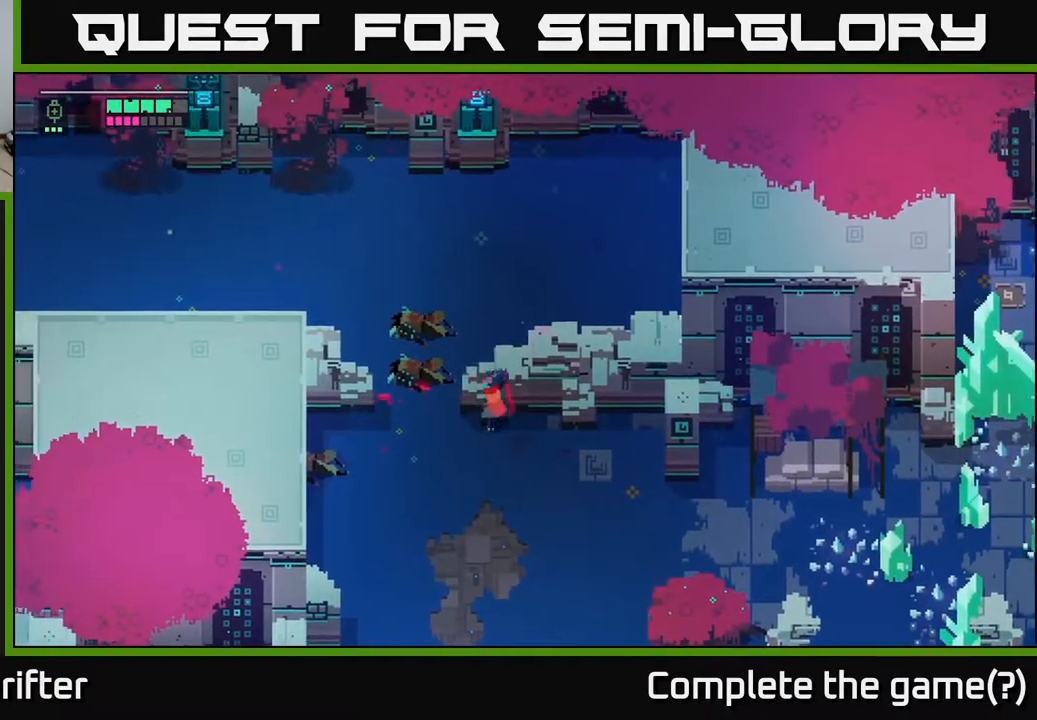
{"buttons": ["A"], "left_stick": "up-right", "right_stick": "center", "events": [[200, "left_stick", "up-left"], [367, "A", "down"], [367, "left_stick", "up-right"]]}
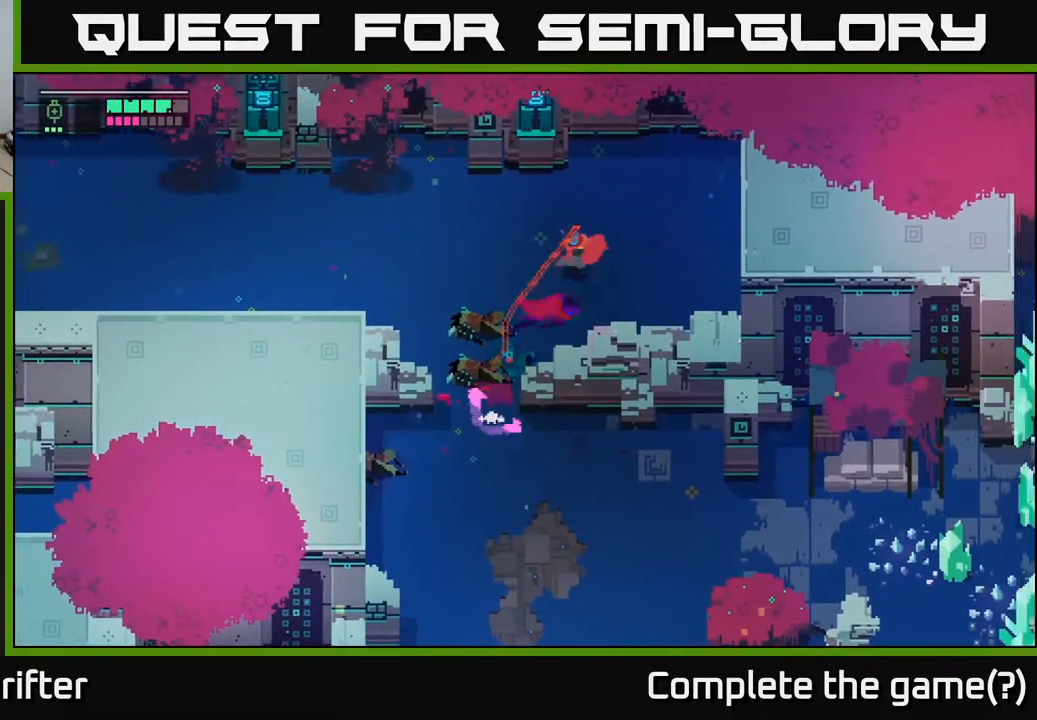
{"buttons": [], "left_stick": "right", "right_stick": "center", "events": [[33, "A", "up"], [200, "A", "down"], [350, "A", "up"], [433, "left_stick", "right"]]}
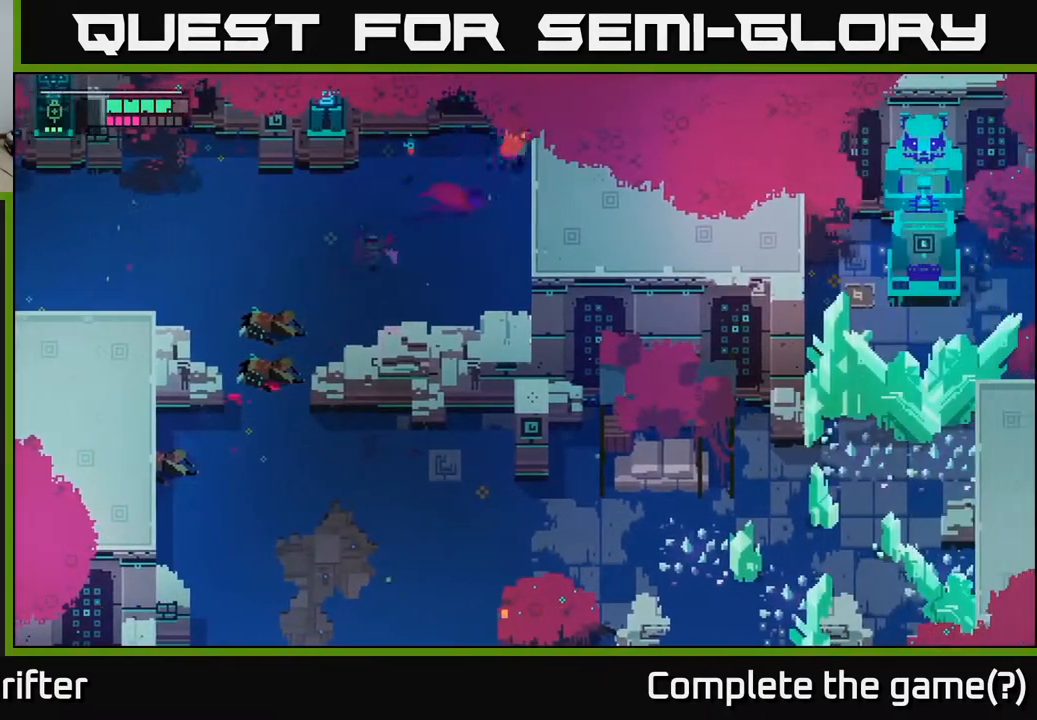
{"buttons": [], "left_stick": "down", "right_stick": "center", "events": [[133, "left_stick", "down-right"], [450, "left_stick", "down"]]}
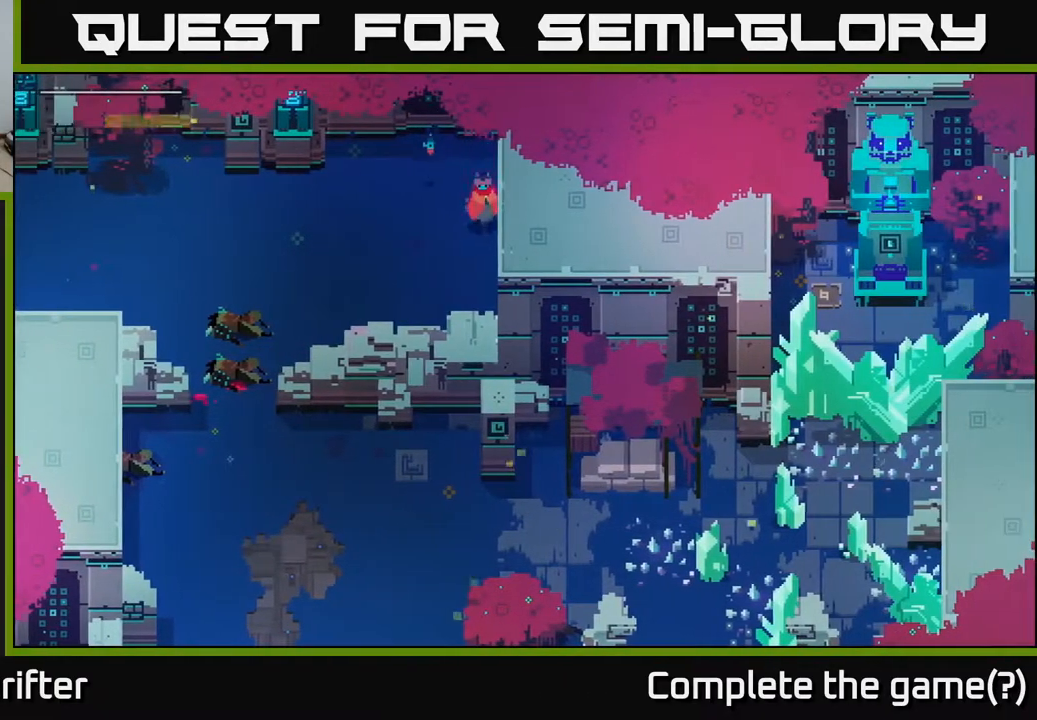
{"buttons": ["A"], "left_stick": "down-left", "right_stick": "center", "events": [[50, "left_stick", "down-left"], [183, "A", "down"], [333, "A", "up"], [467, "A", "down"]]}
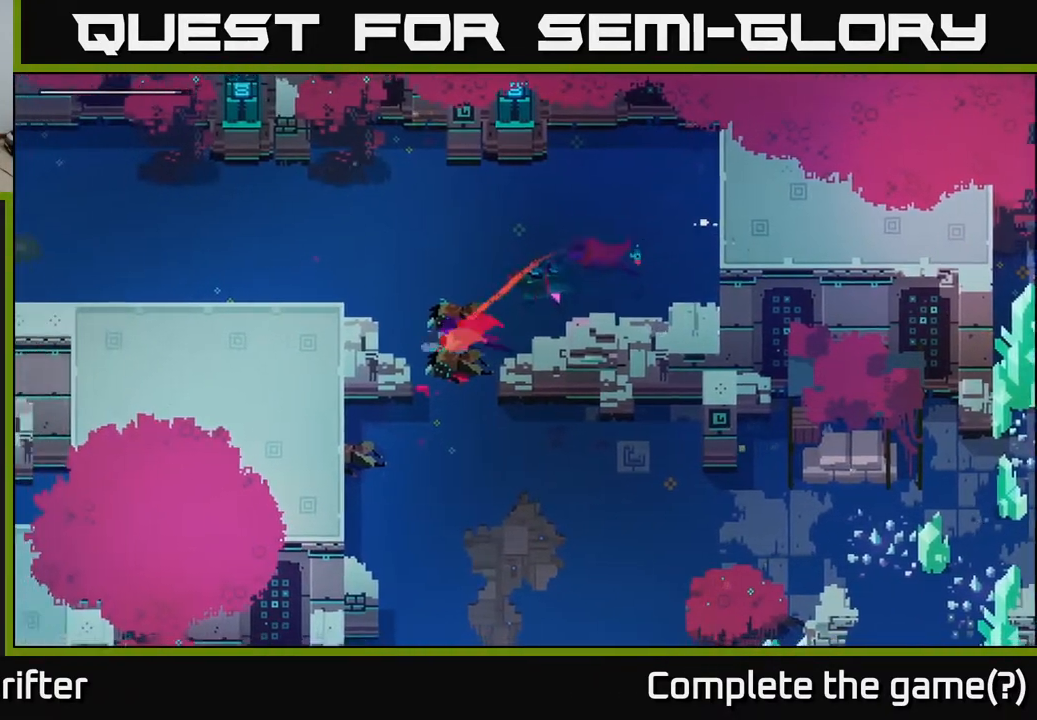
{"buttons": [], "left_stick": "down", "right_stick": "center", "events": [[50, "left_stick", "down"], [100, "A", "up"], [267, "A", "down"], [400, "A", "up"]]}